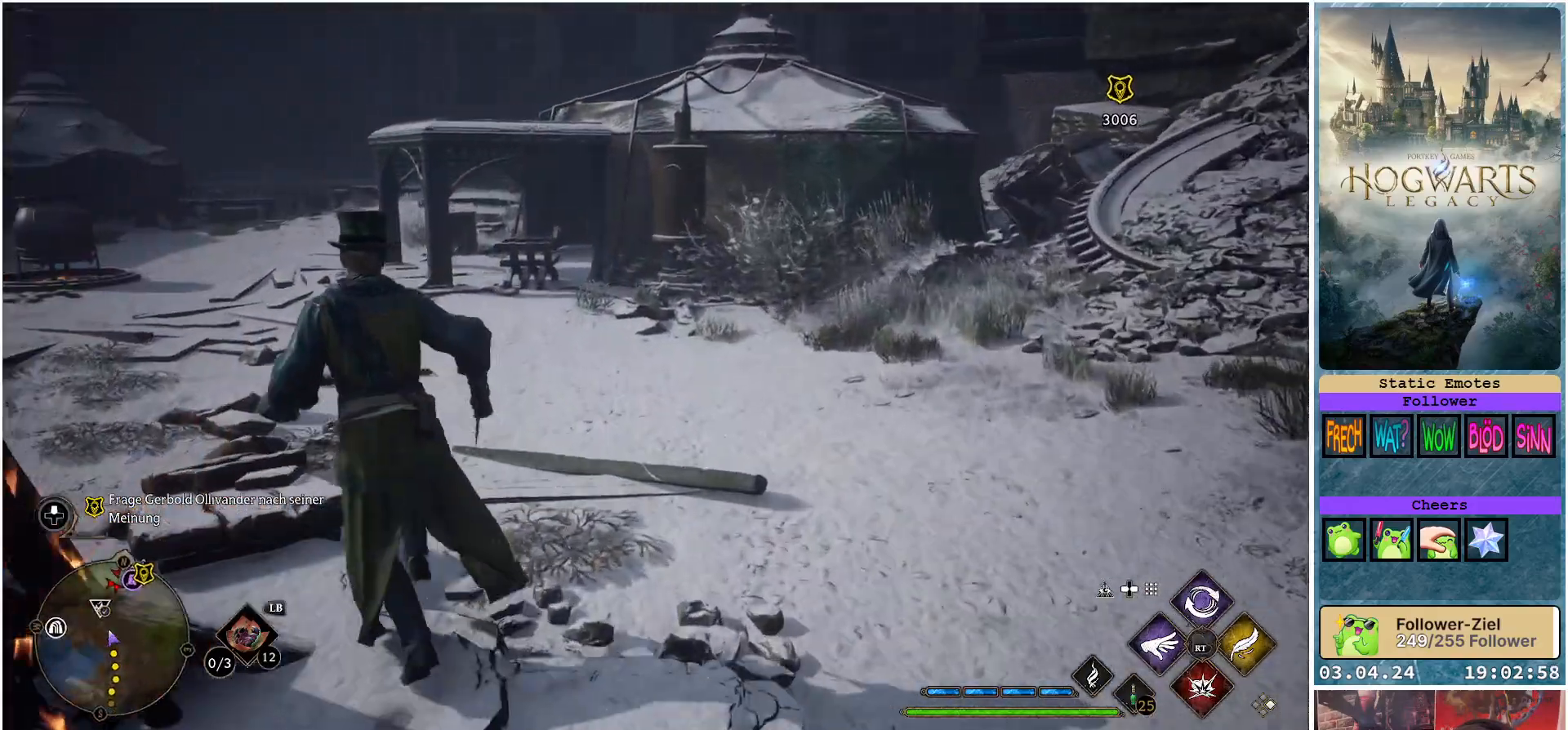
Gameplay with a controller (Xbox layout); each line is a JSON object with the inputs held at the frame after it. "events" lists button and stick changes between this image and that frame as [ms after this image, input, new state], when the widget could be followed in between.
{"buttons": [], "left_stick": "up-left", "right_stick": "center", "events": [[433, "right_stick", "center"]]}
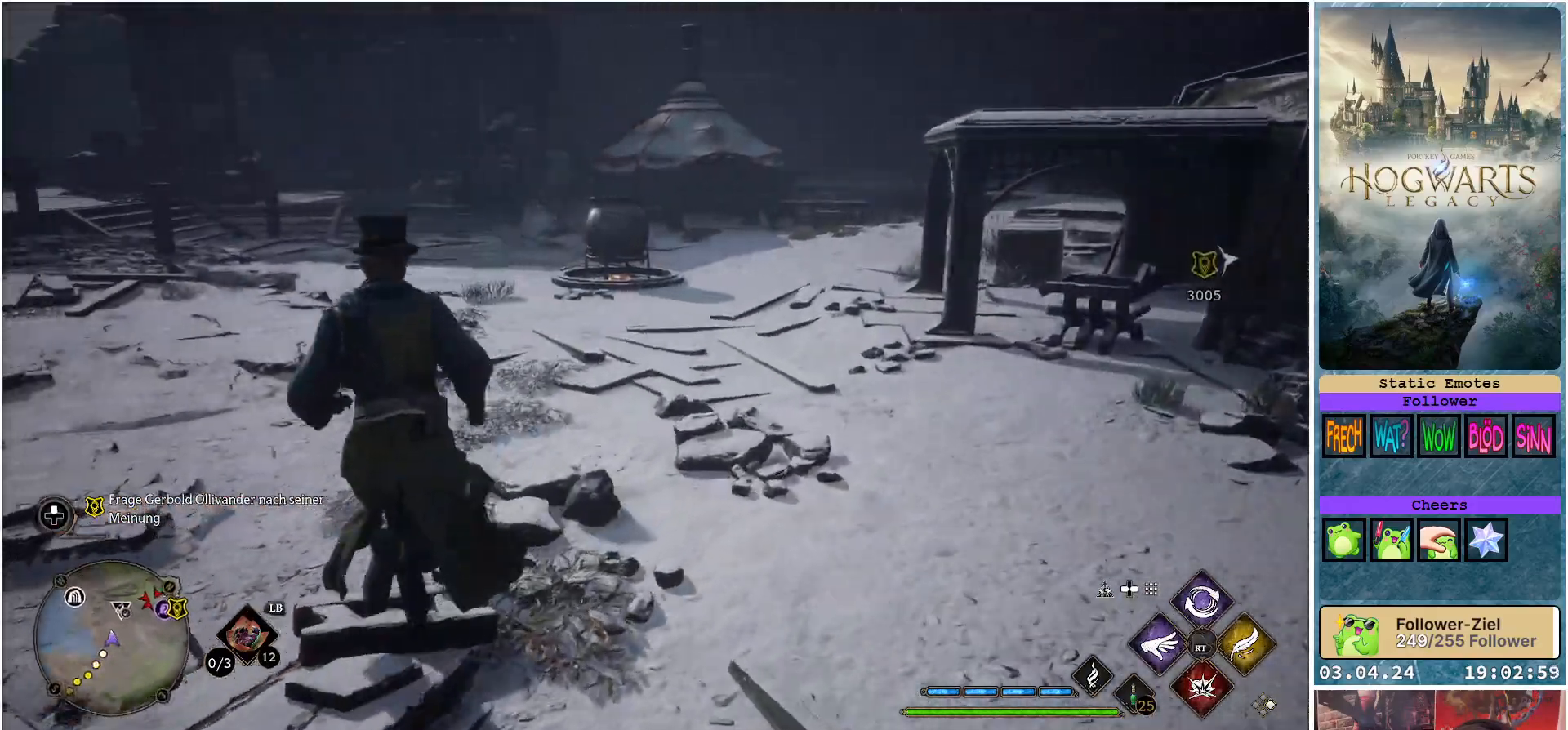
{"buttons": [], "left_stick": "up-left", "right_stick": "center", "events": []}
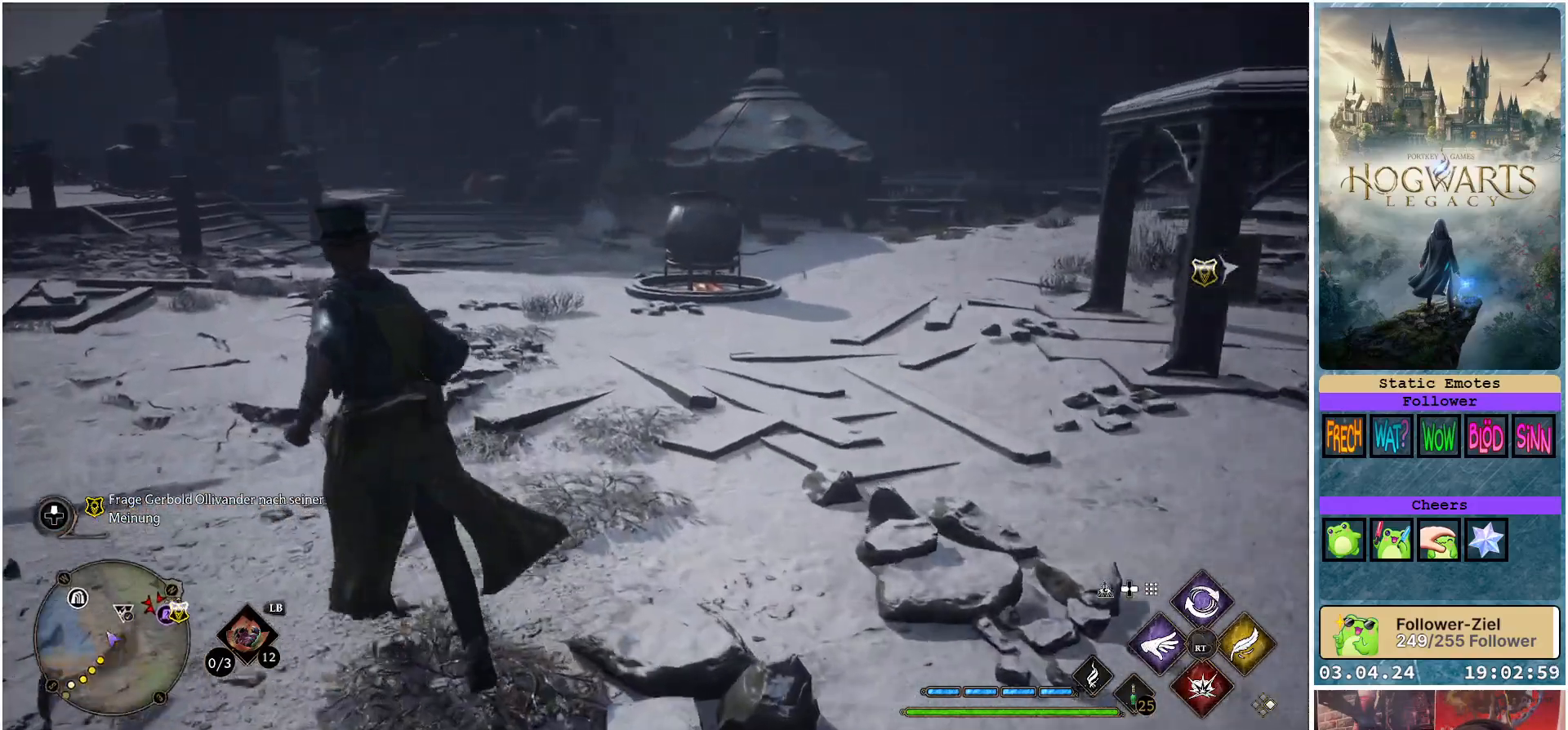
{"buttons": [], "left_stick": "up-left", "right_stick": "up-right", "events": [[17, "right_stick", "up-right"]]}
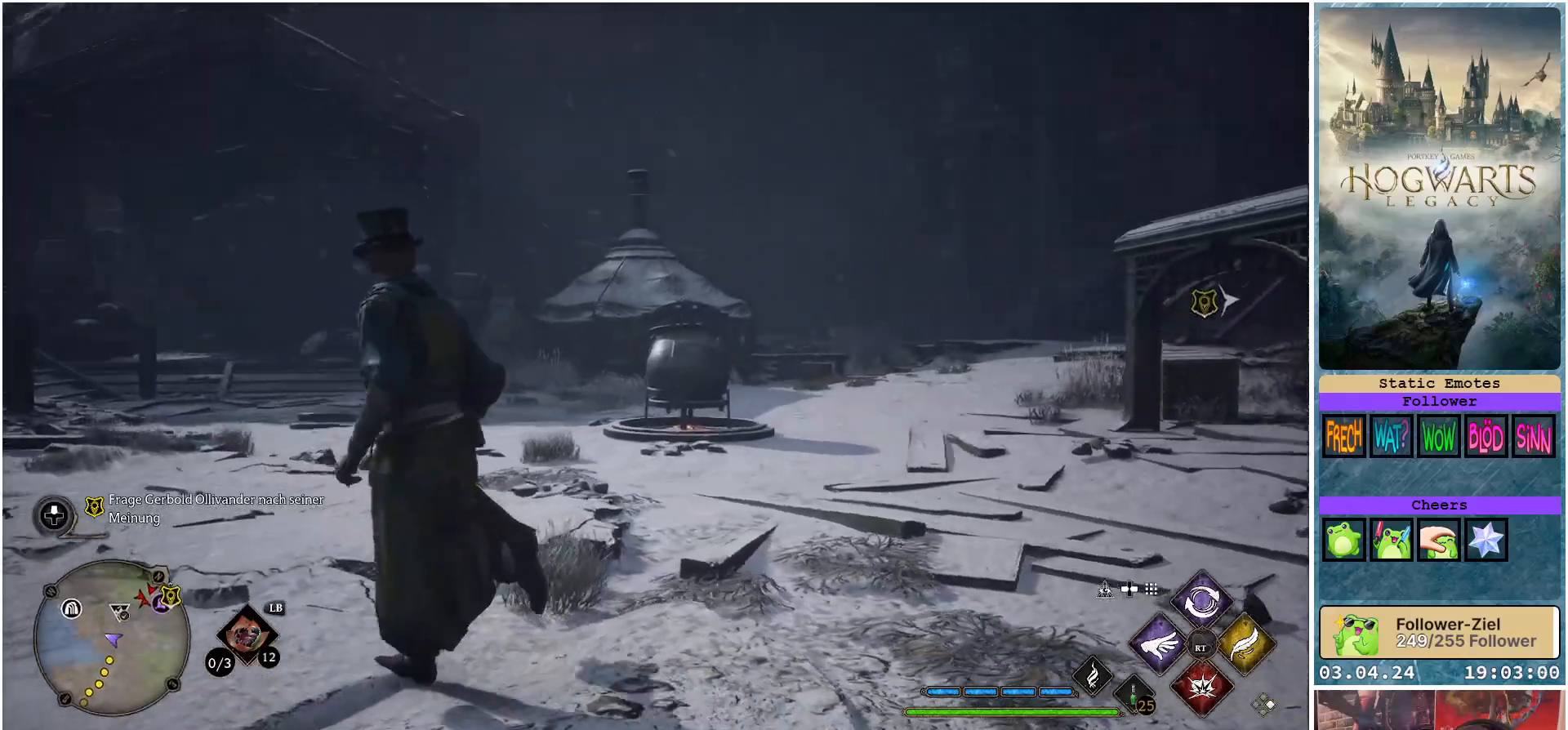
{"buttons": [], "left_stick": "left", "right_stick": "up-right", "events": [[100, "left_stick", "left"], [300, "right_stick", "center"], [467, "right_stick", "up-right"]]}
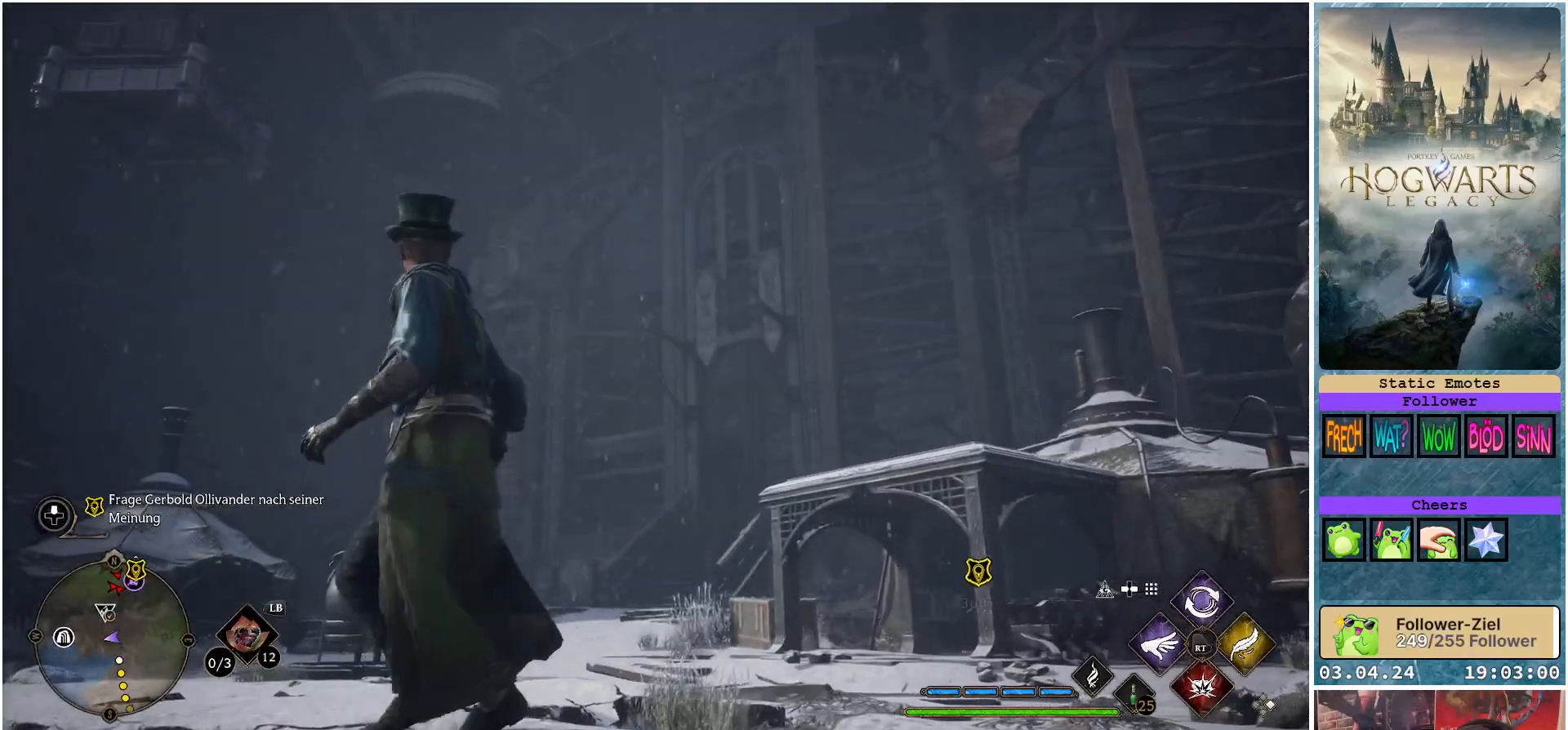
{"buttons": [], "left_stick": "center", "right_stick": "up-right", "events": [[217, "left_stick", "up-left"], [367, "left_stick", "center"]]}
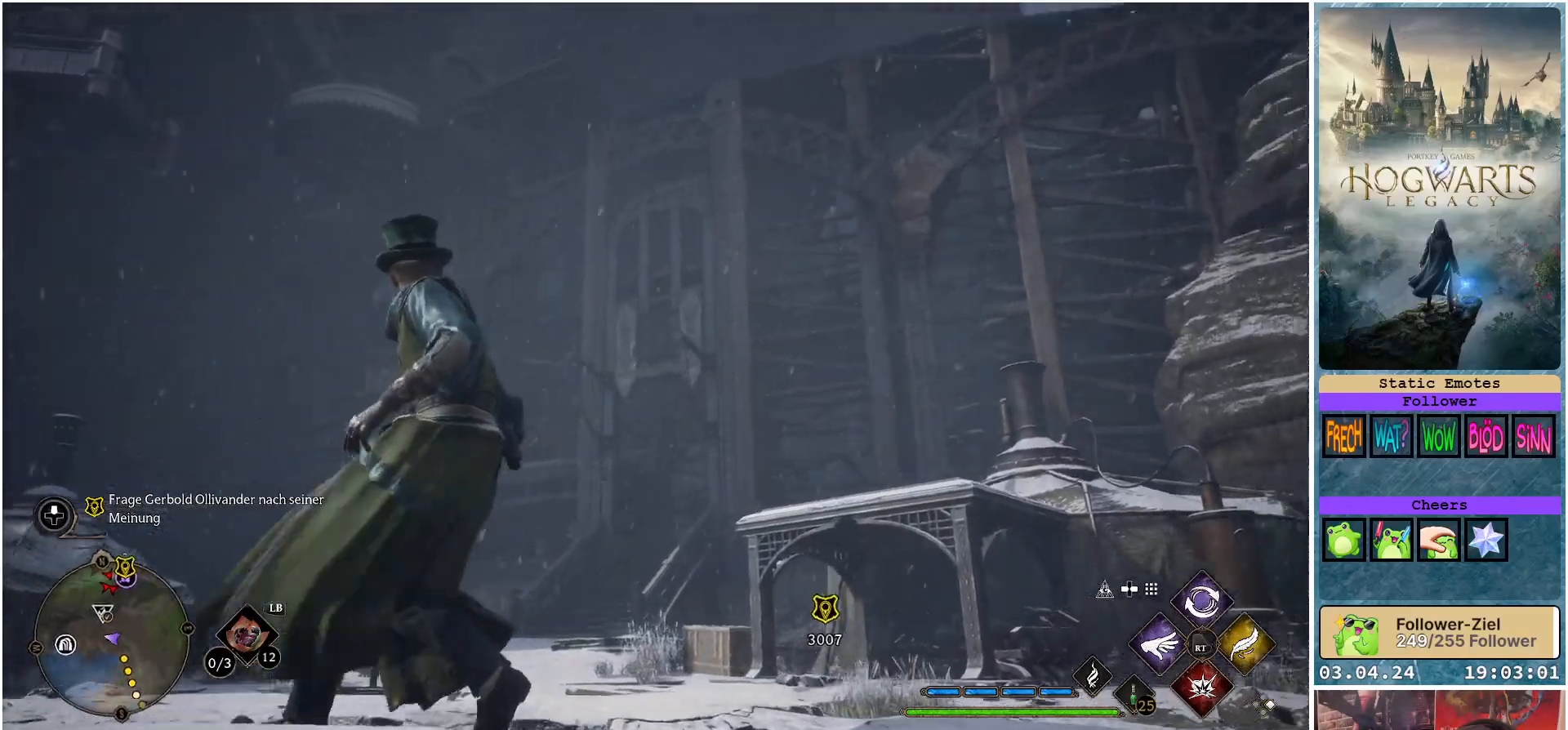
{"buttons": [], "left_stick": "up", "right_stick": "center", "events": [[217, "right_stick", "center"], [450, "left_stick", "up"]]}
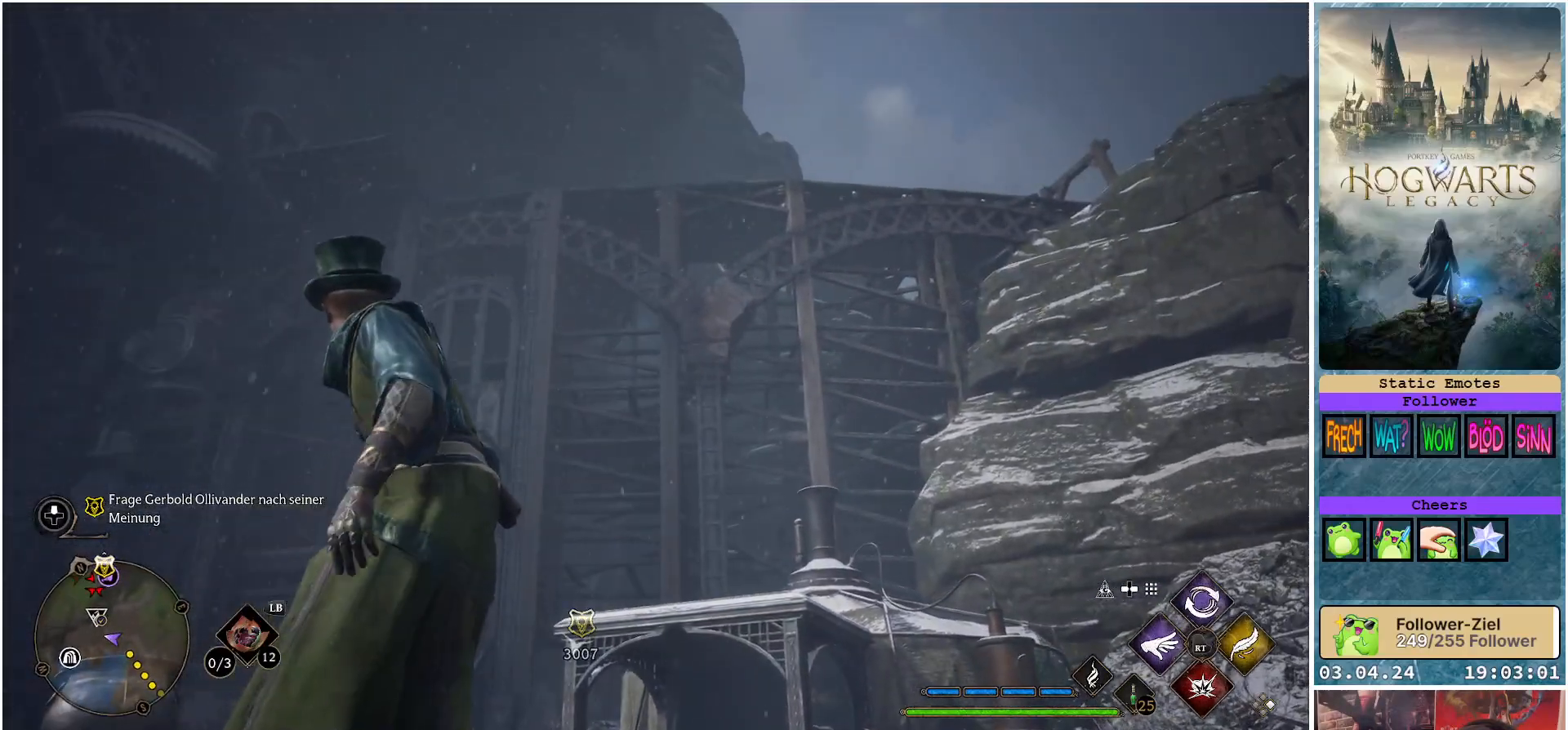
{"buttons": ["L1"], "left_stick": "up", "right_stick": "center", "events": [[333, "L1", "down"]]}
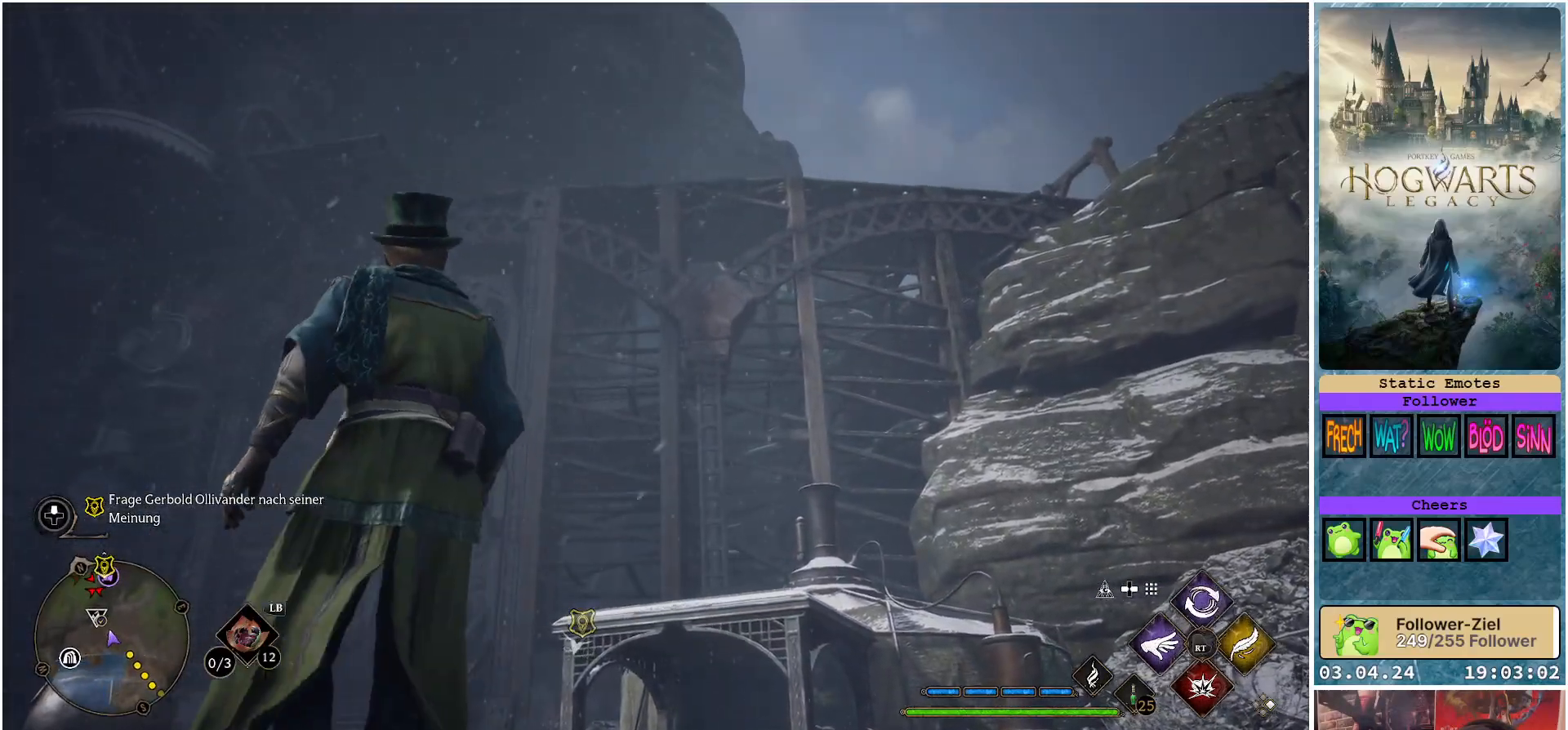
{"buttons": ["L1"], "left_stick": "up", "right_stick": "center", "events": []}
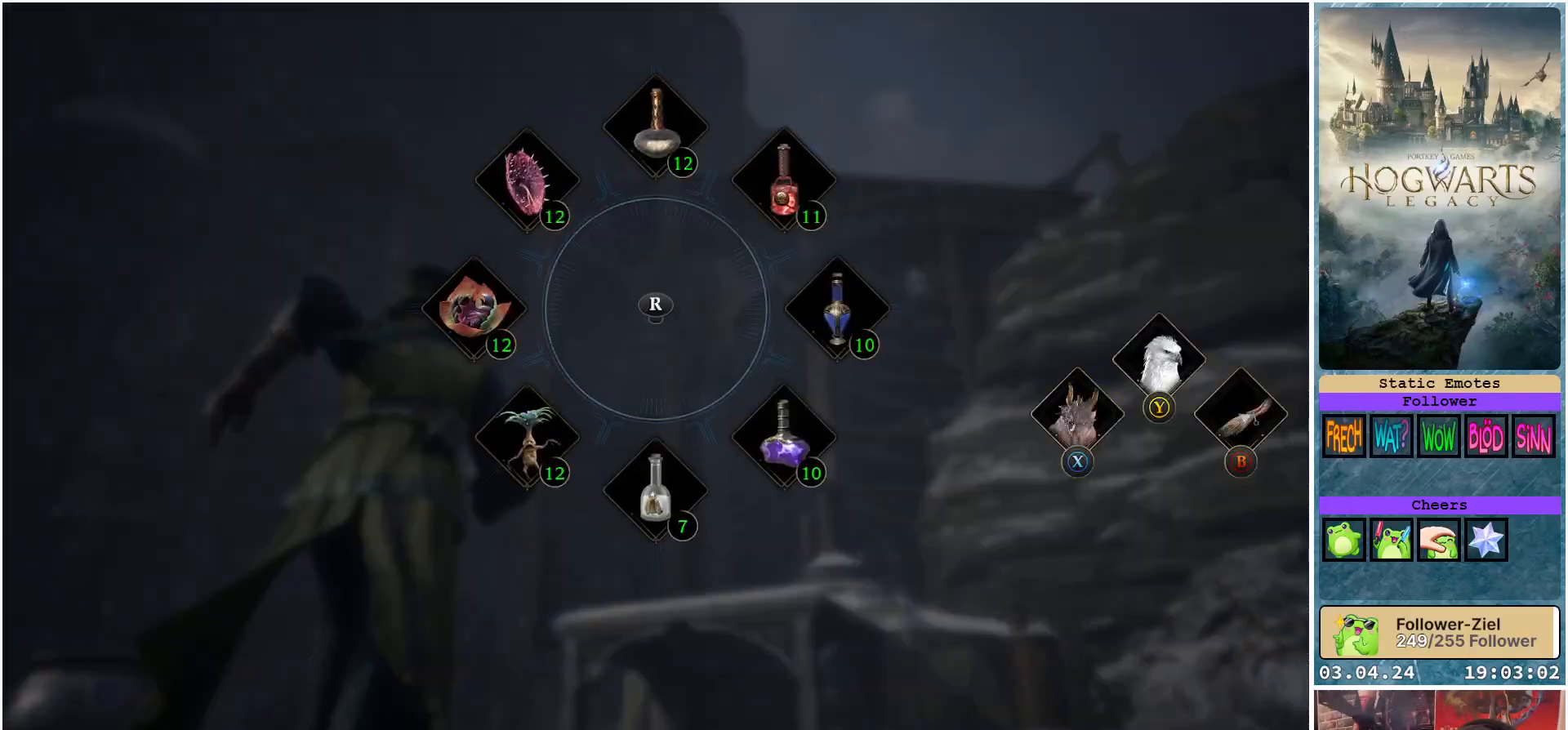
{"buttons": ["L1"], "left_stick": "up", "right_stick": "center", "events": [[283, "B", "down"], [383, "B", "up"]]}
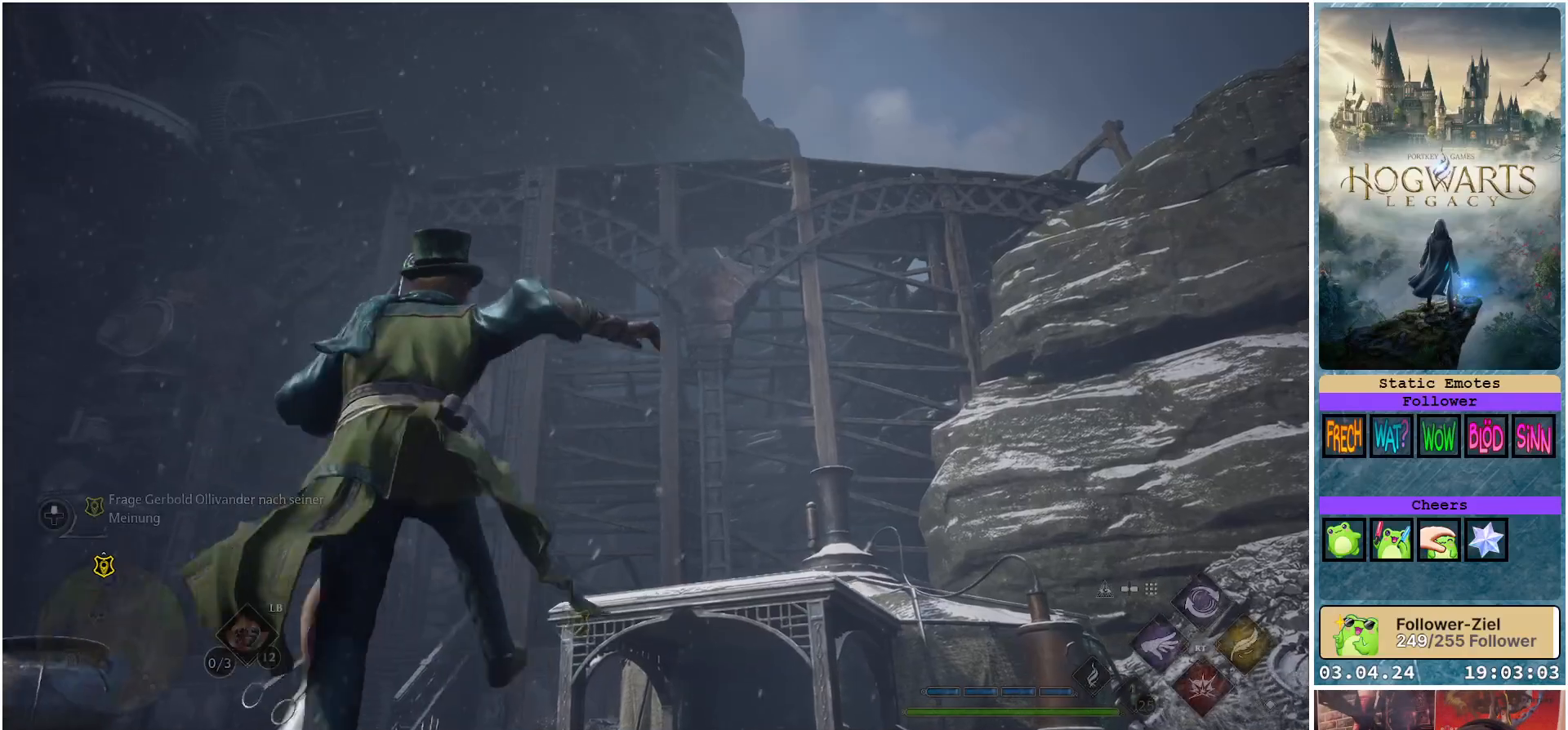
{"buttons": [], "left_stick": "up-left", "right_stick": "center", "events": [[167, "L1", "up"], [417, "left_stick", "up-left"]]}
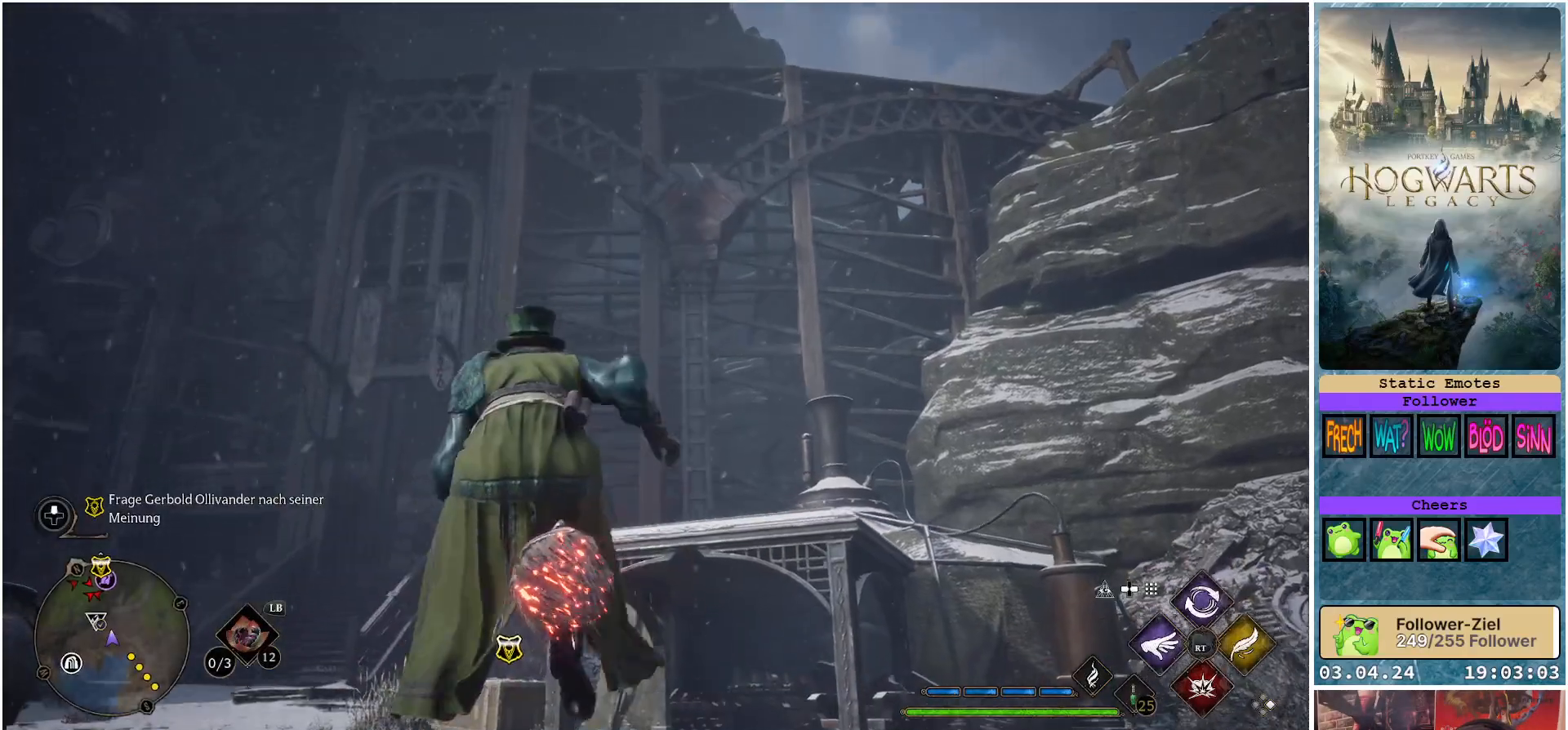
{"buttons": [], "left_stick": "up-left", "right_stick": "center", "events": []}
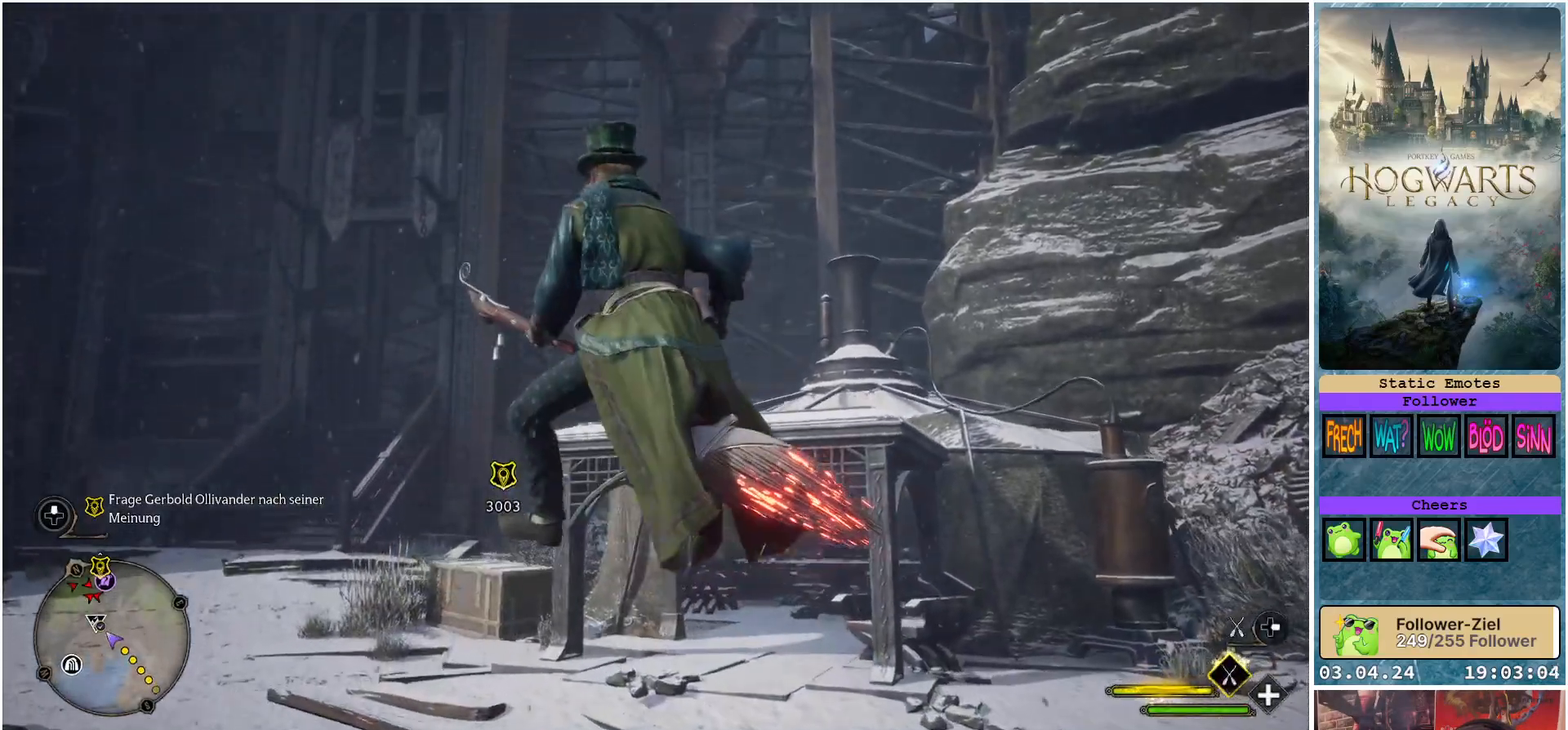
{"buttons": ["R2"], "left_stick": "up-right", "right_stick": "center", "events": [[300, "left_stick", "up"], [400, "R2", "down"], [417, "left_stick", "up-right"]]}
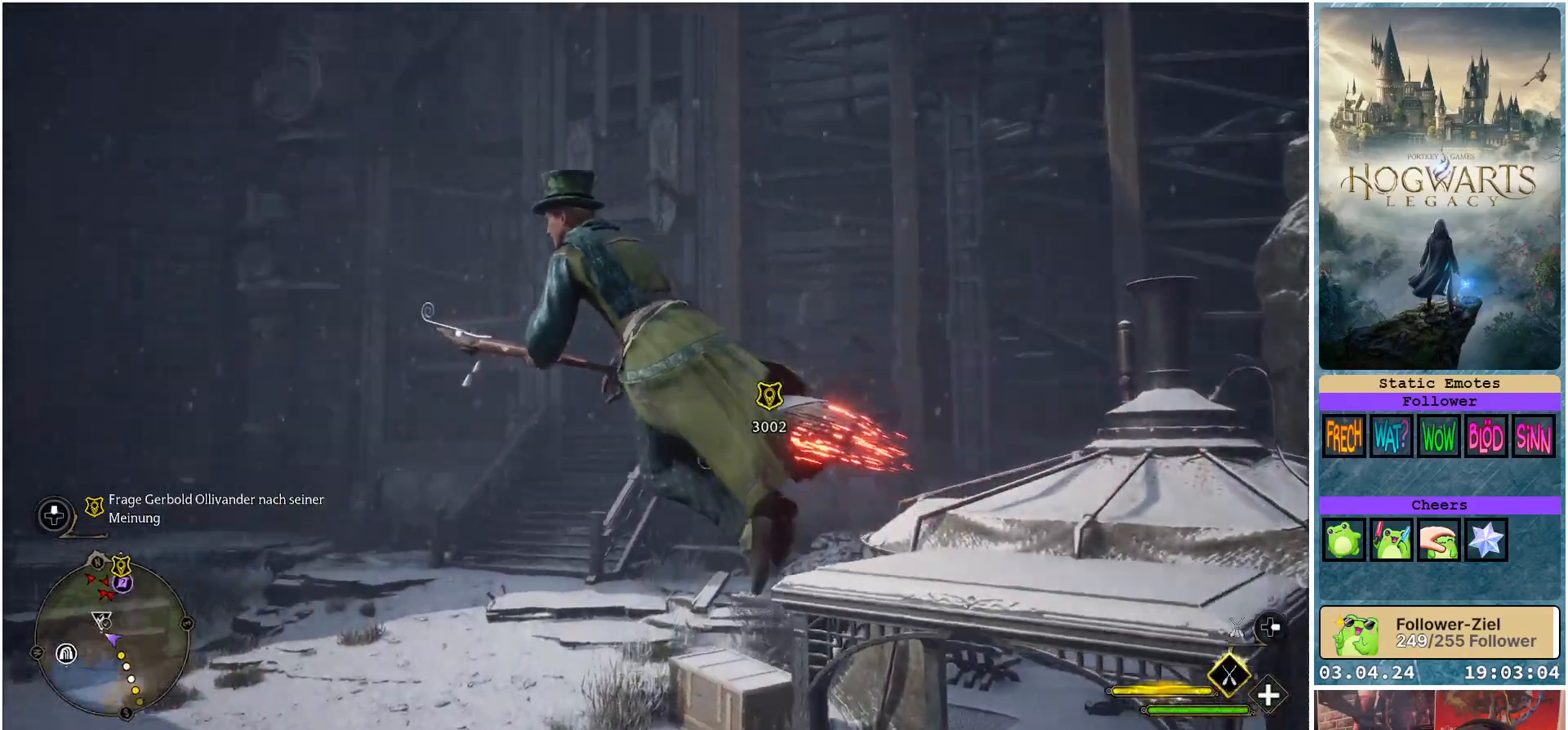
{"buttons": [], "left_stick": "up-right", "right_stick": "center", "events": [[317, "R2", "up"]]}
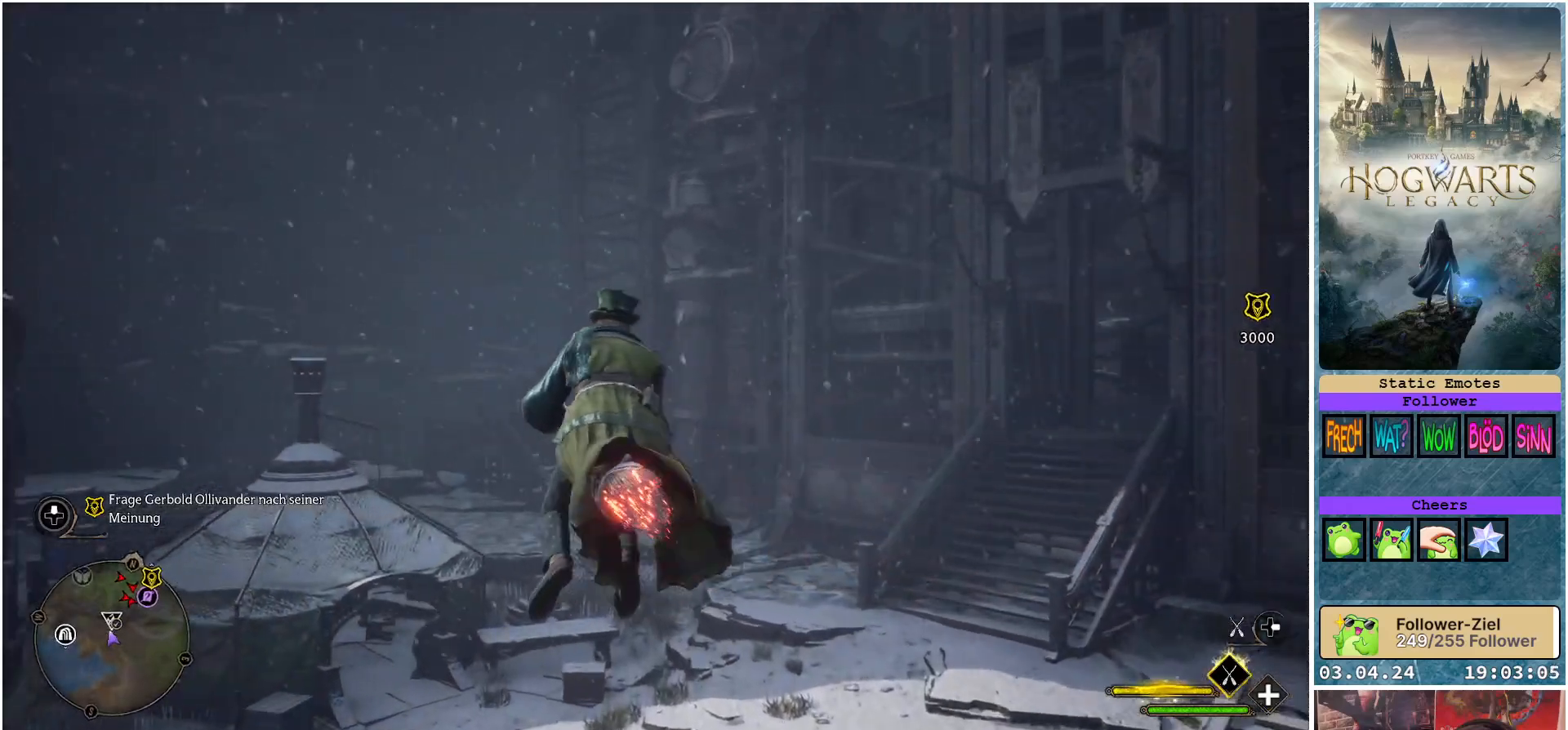
{"buttons": ["L1"], "left_stick": "up-right", "right_stick": "center", "events": [[217, "L1", "down"]]}
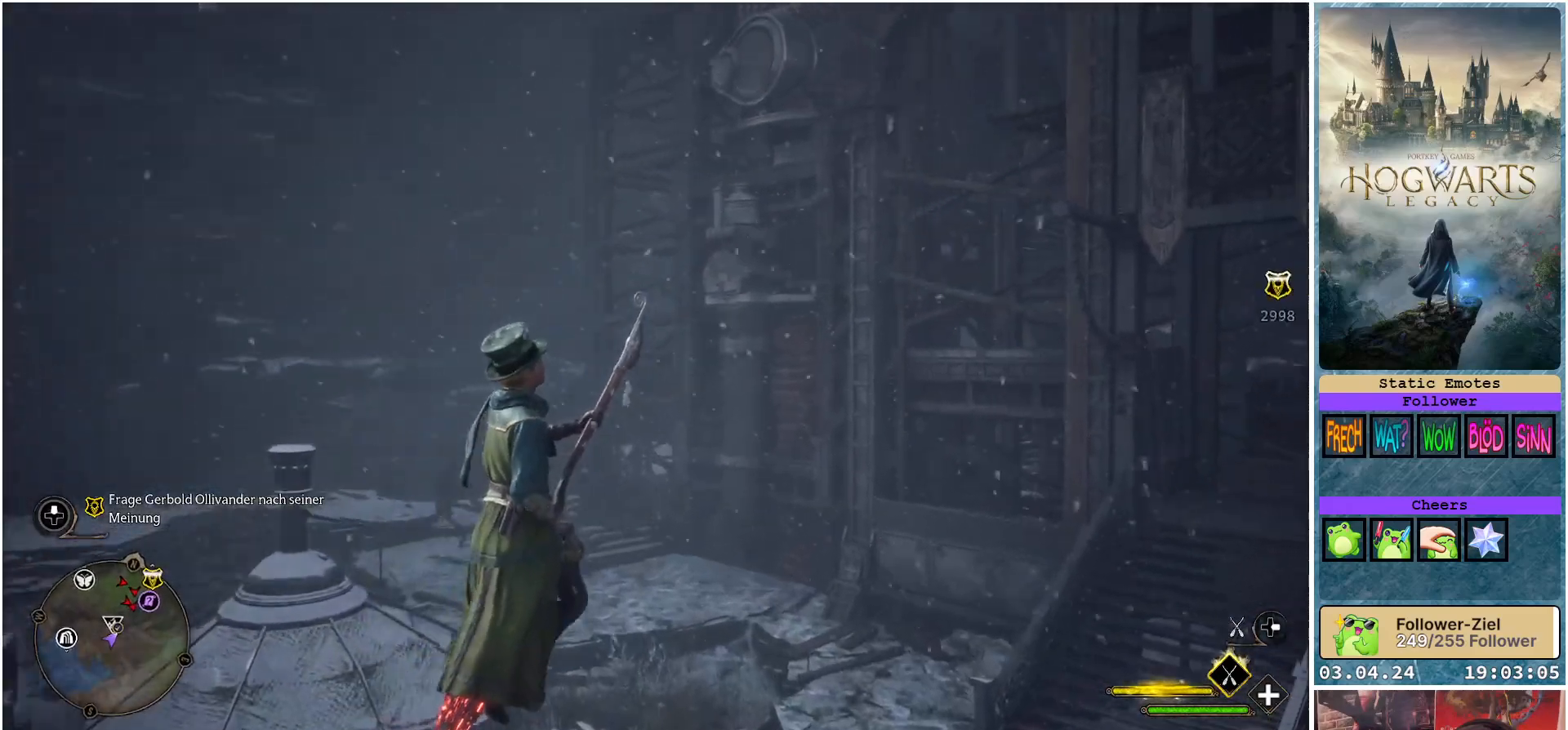
{"buttons": ["L1"], "left_stick": "up-right", "right_stick": "center", "events": []}
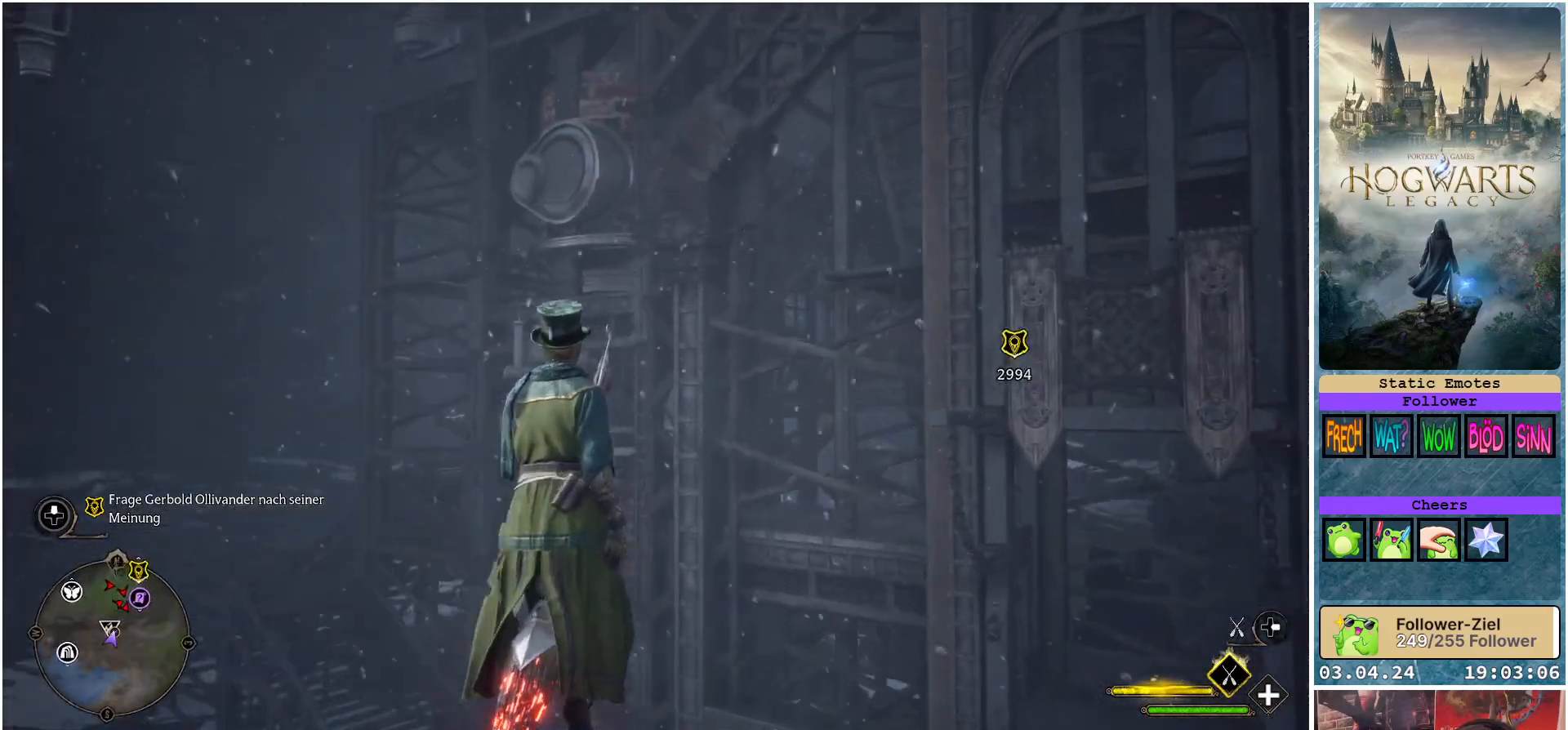
{"buttons": [], "left_stick": "up-right", "right_stick": "center", "events": [[417, "L1", "up"]]}
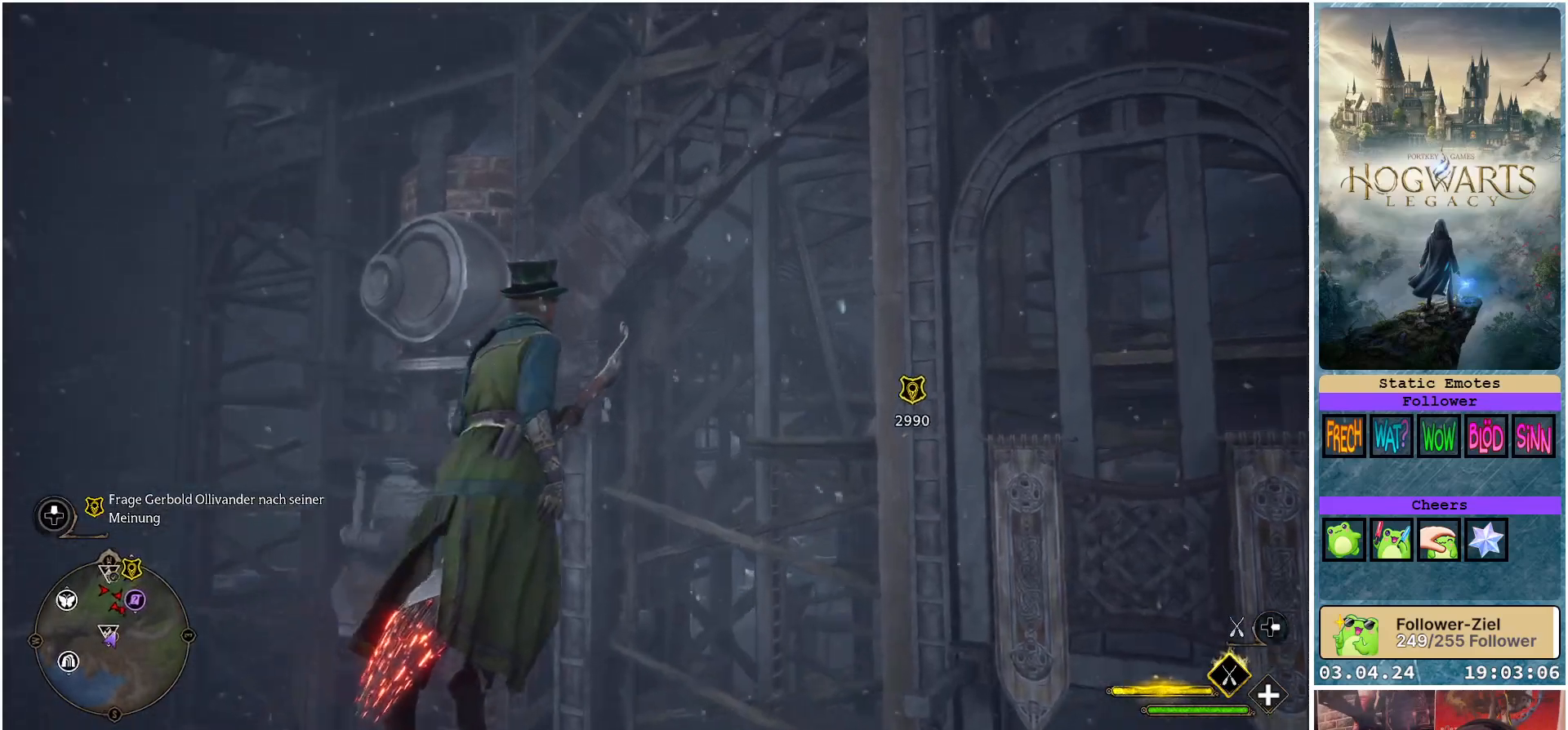
{"buttons": [], "left_stick": "up-right", "right_stick": "center", "events": []}
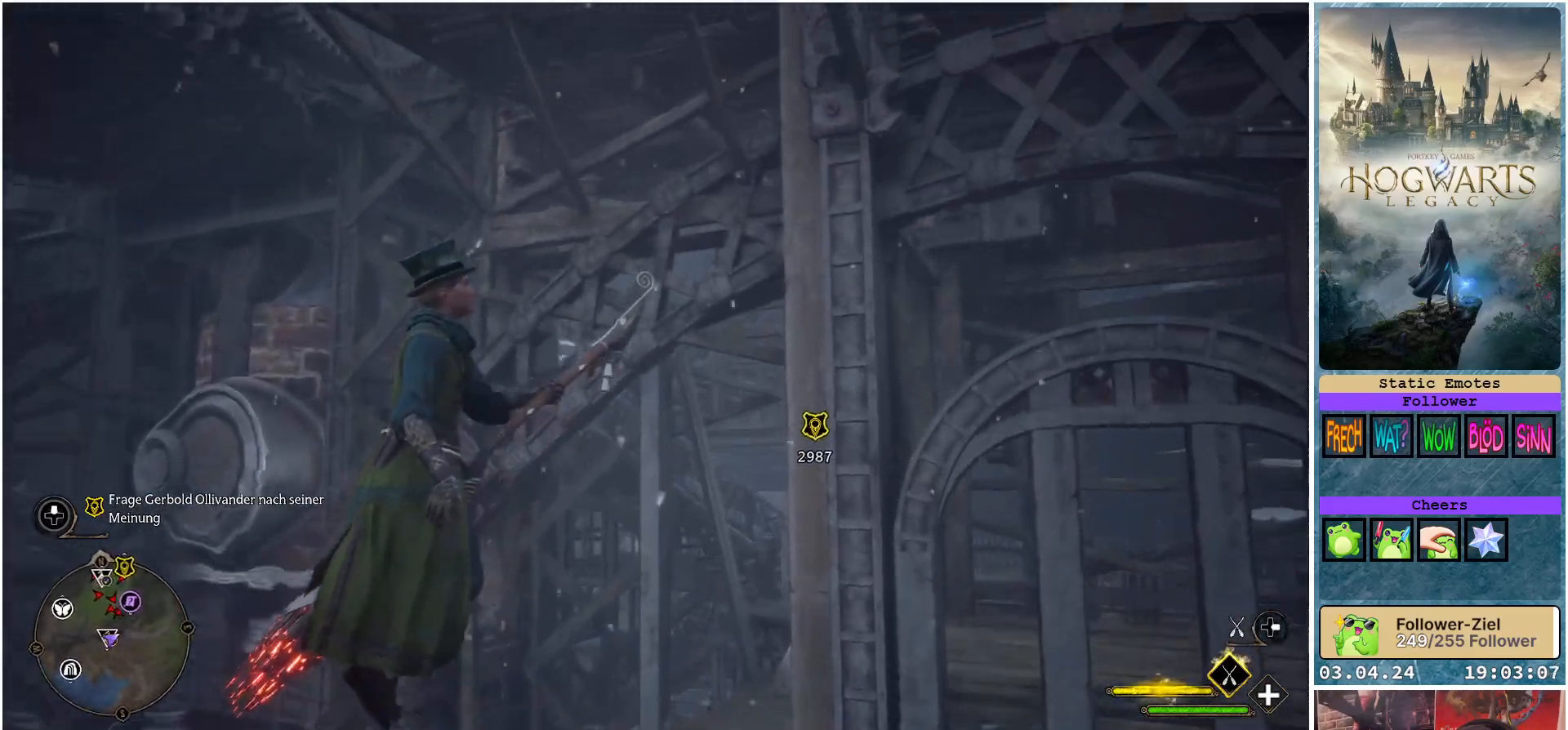
{"buttons": [], "left_stick": "up-right", "right_stick": "center", "events": []}
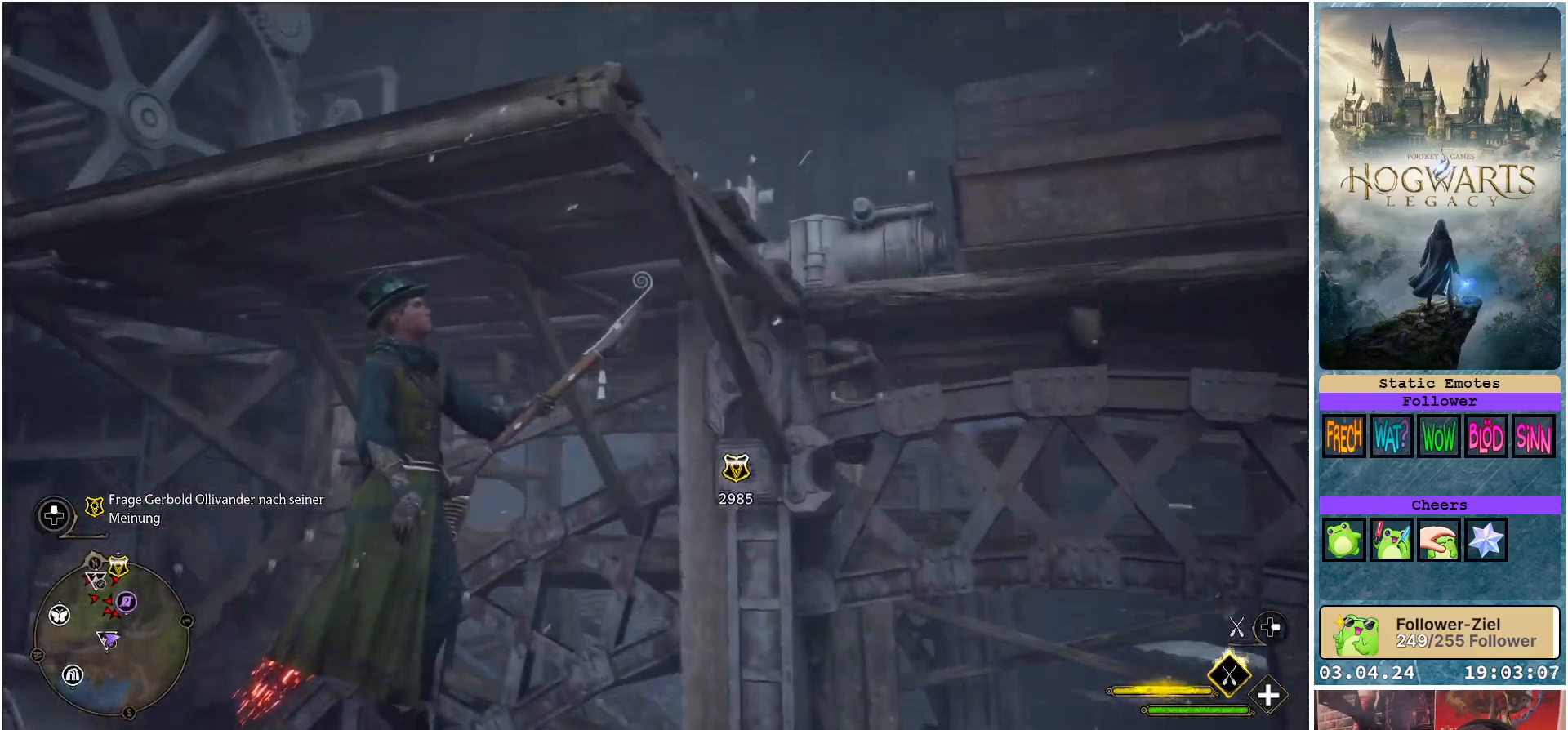
{"buttons": [], "left_stick": "up", "right_stick": "center", "events": [[317, "left_stick", "up"]]}
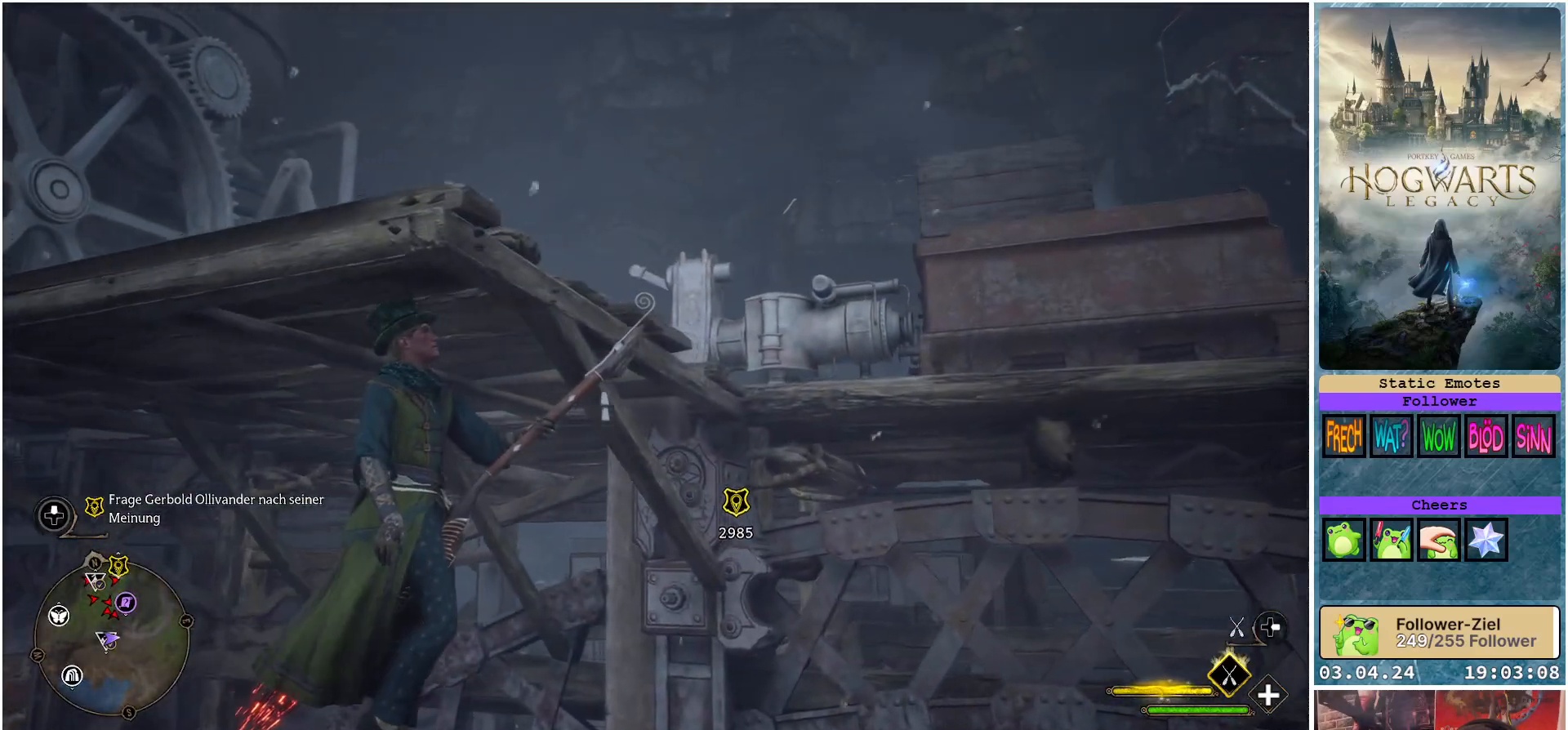
{"buttons": [], "left_stick": "up-right", "right_stick": "center", "events": [[67, "left_stick", "up-right"]]}
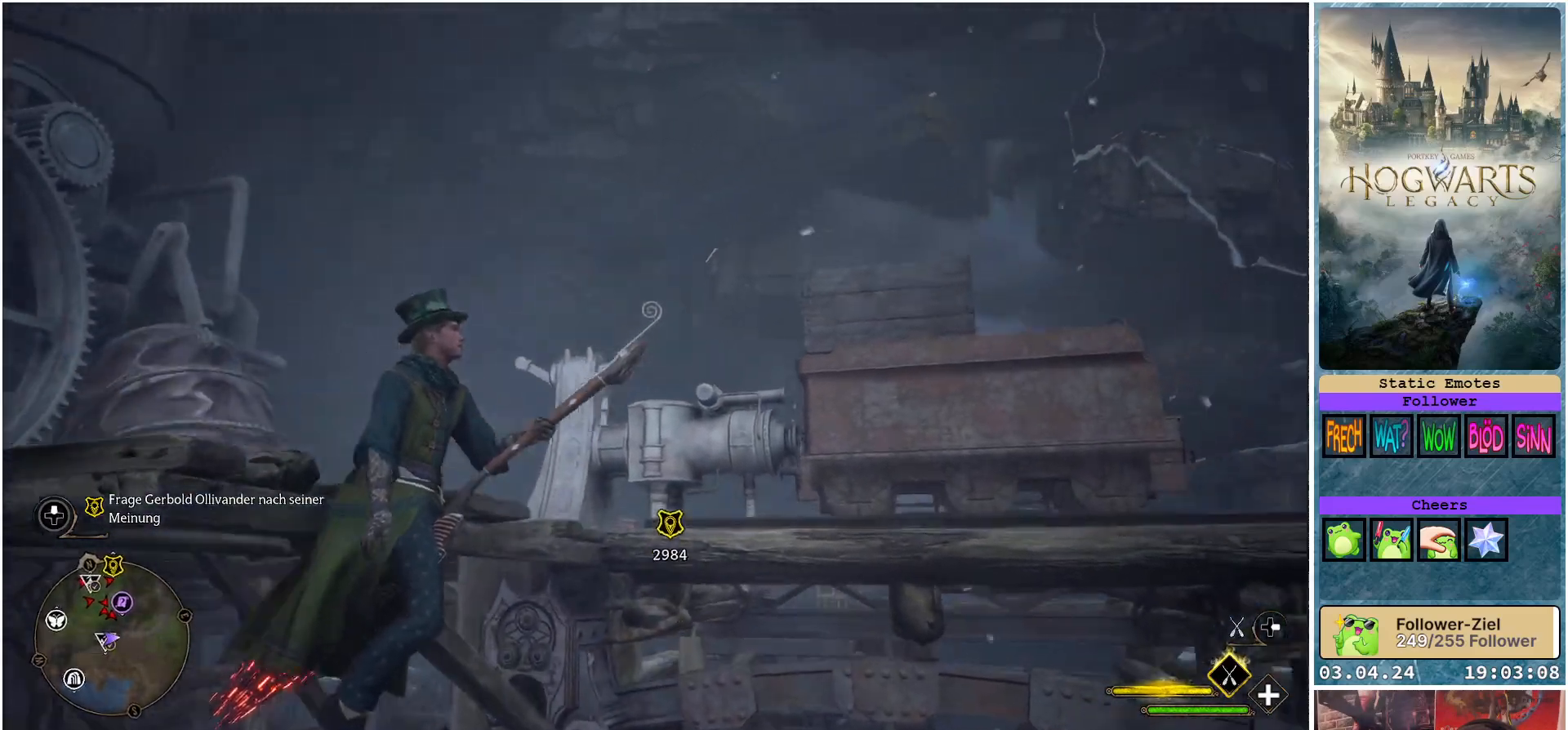
{"buttons": ["L1"], "left_stick": "left", "right_stick": "center", "events": [[67, "L1", "down"], [233, "left_stick", "up-left"], [400, "left_stick", "left"]]}
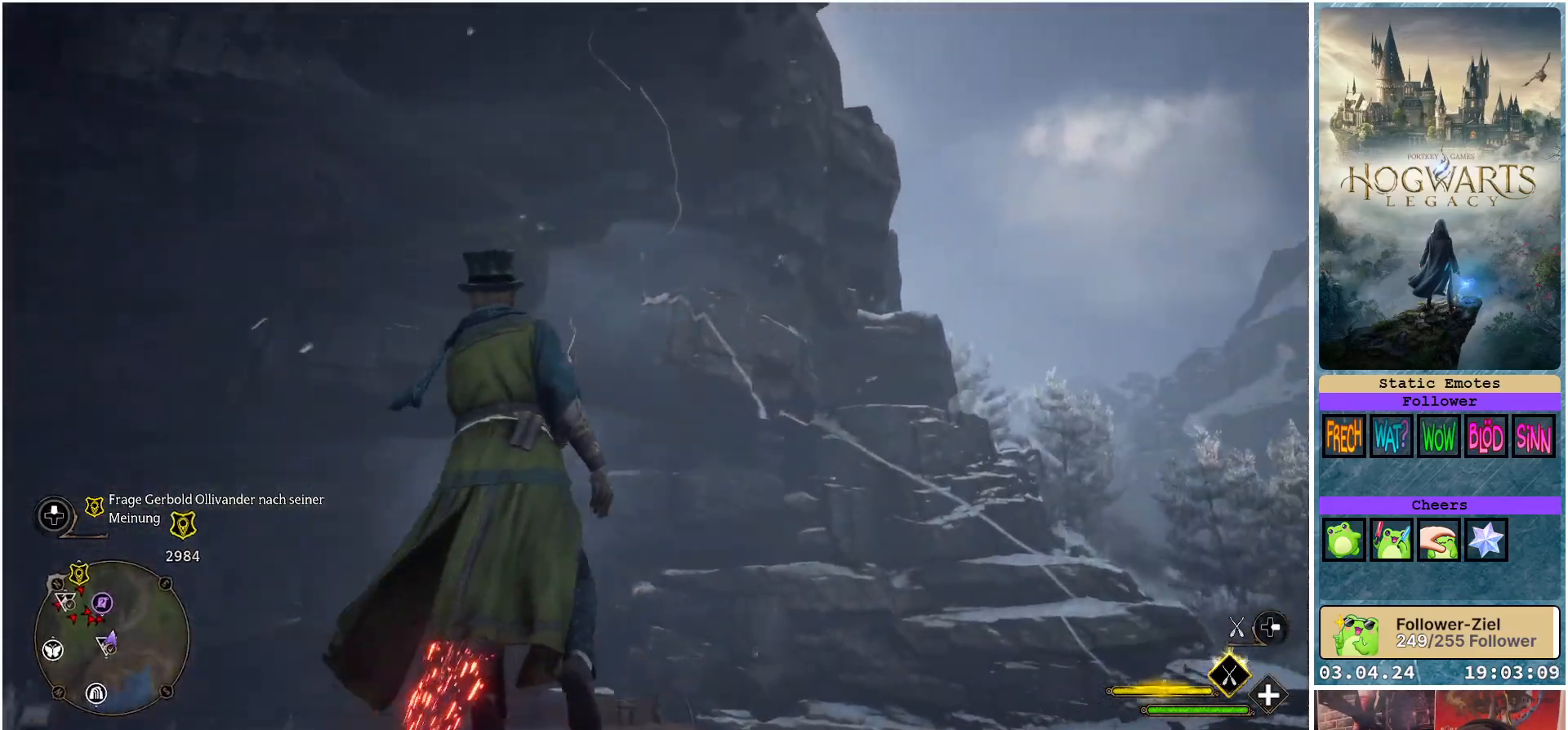
{"buttons": ["L1"], "left_stick": "down", "right_stick": "center", "events": [[50, "left_stick", "down-left"], [250, "left_stick", "down"]]}
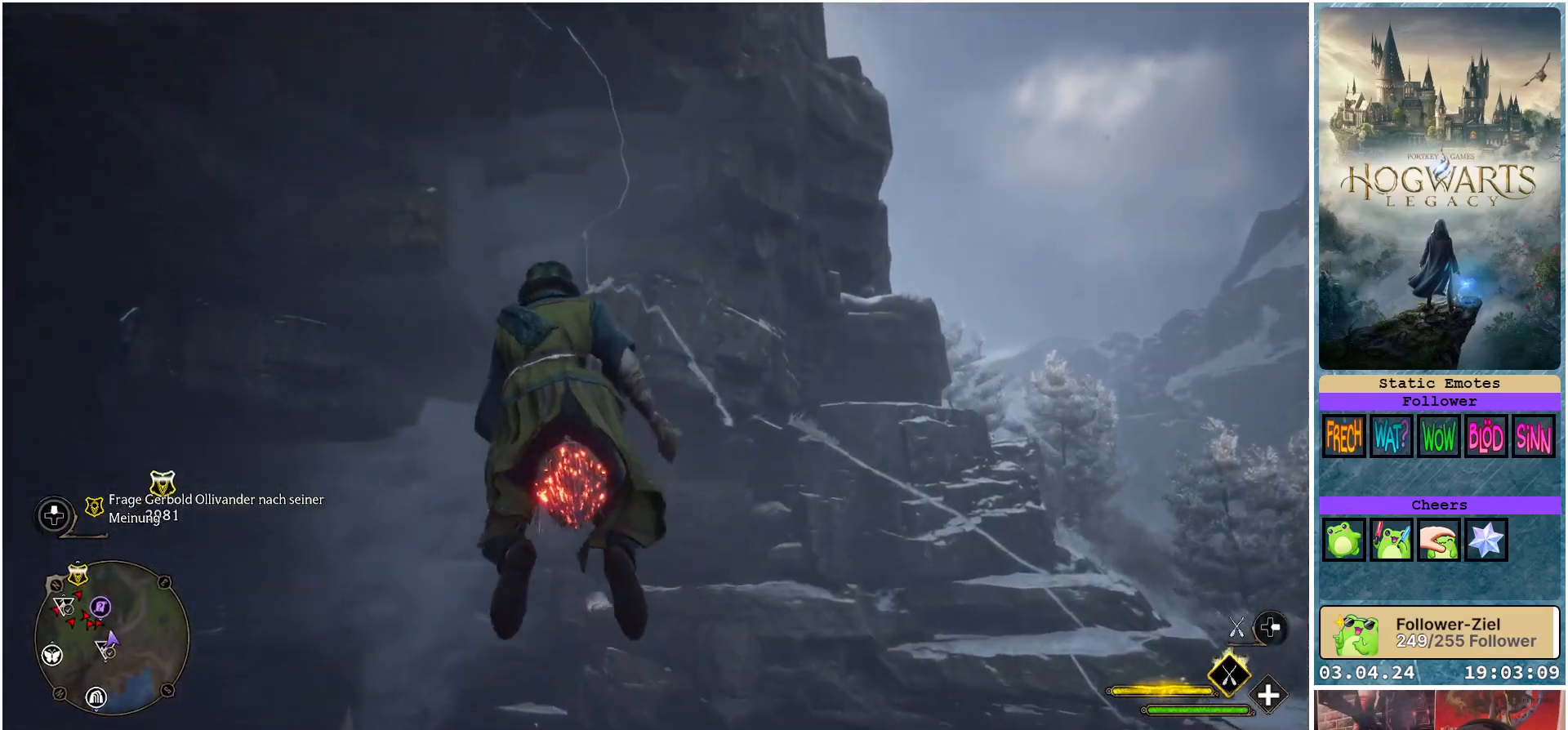
{"buttons": ["L1"], "left_stick": "down-left", "right_stick": "center", "events": [[67, "left_stick", "down-left"]]}
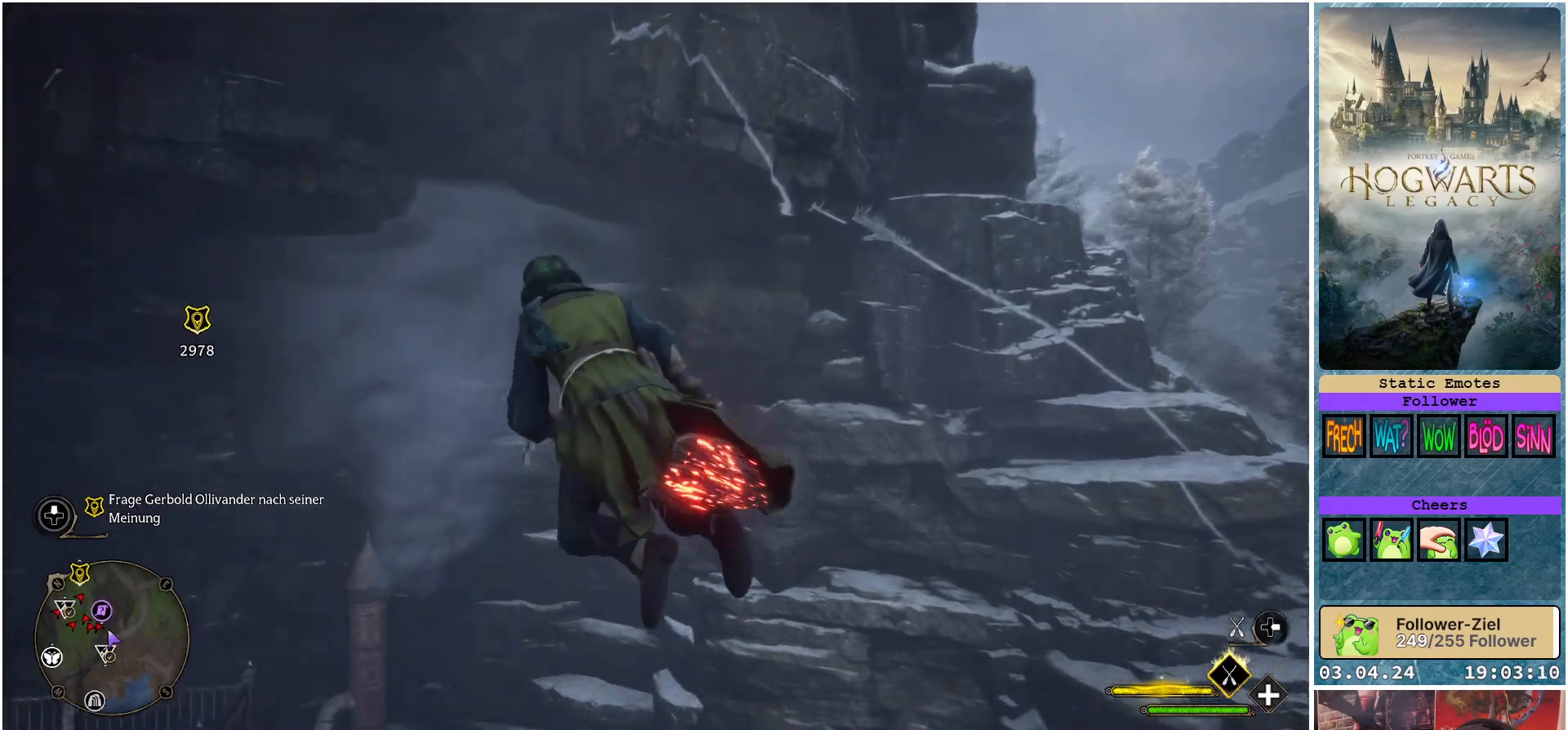
{"buttons": ["L1"], "left_stick": "down-left", "right_stick": "center", "events": []}
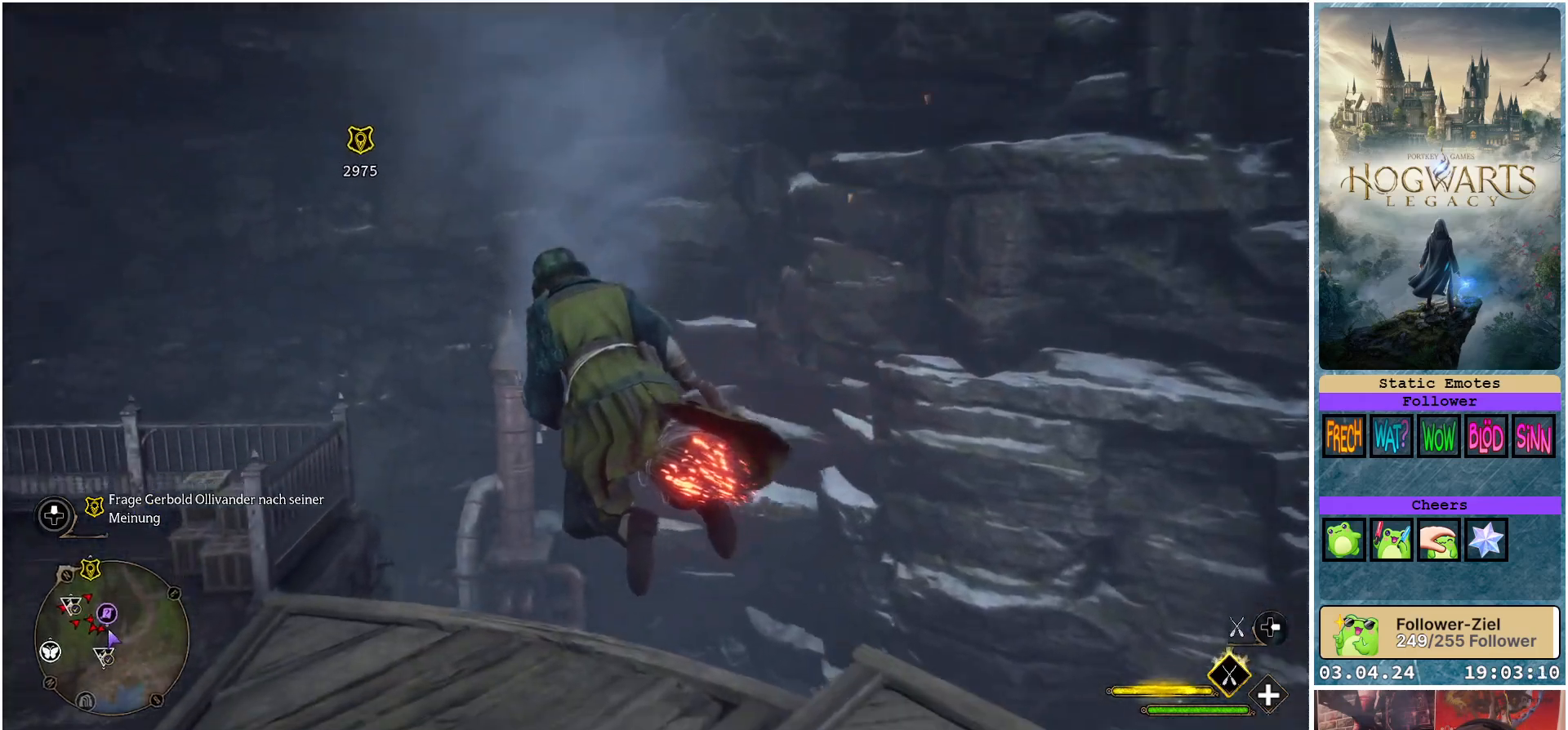
{"buttons": ["L1"], "left_stick": "center", "right_stick": "center", "events": [[233, "left_stick", "center"]]}
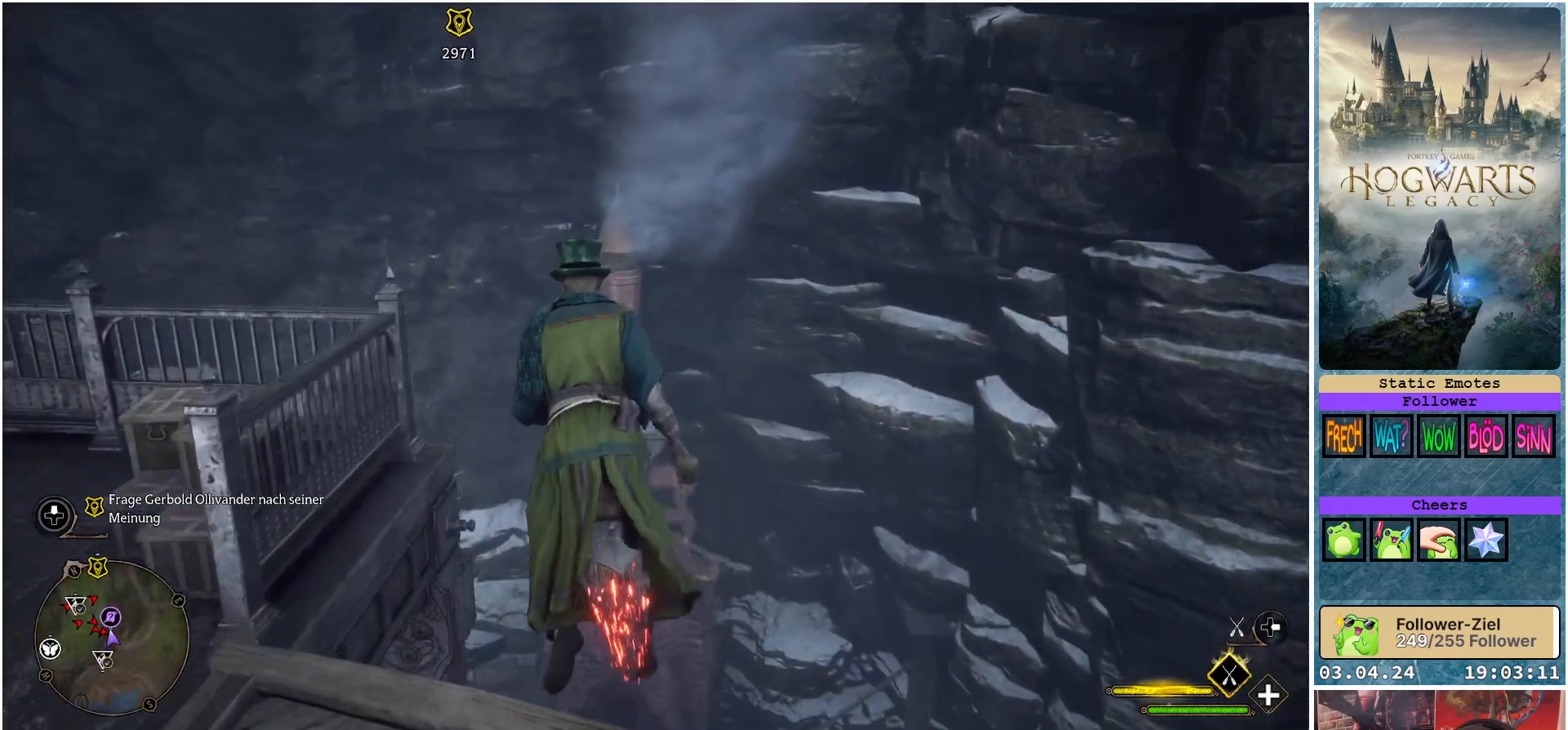
{"buttons": ["L1"], "left_stick": "down", "right_stick": "center", "events": [[33, "left_stick", "down"]]}
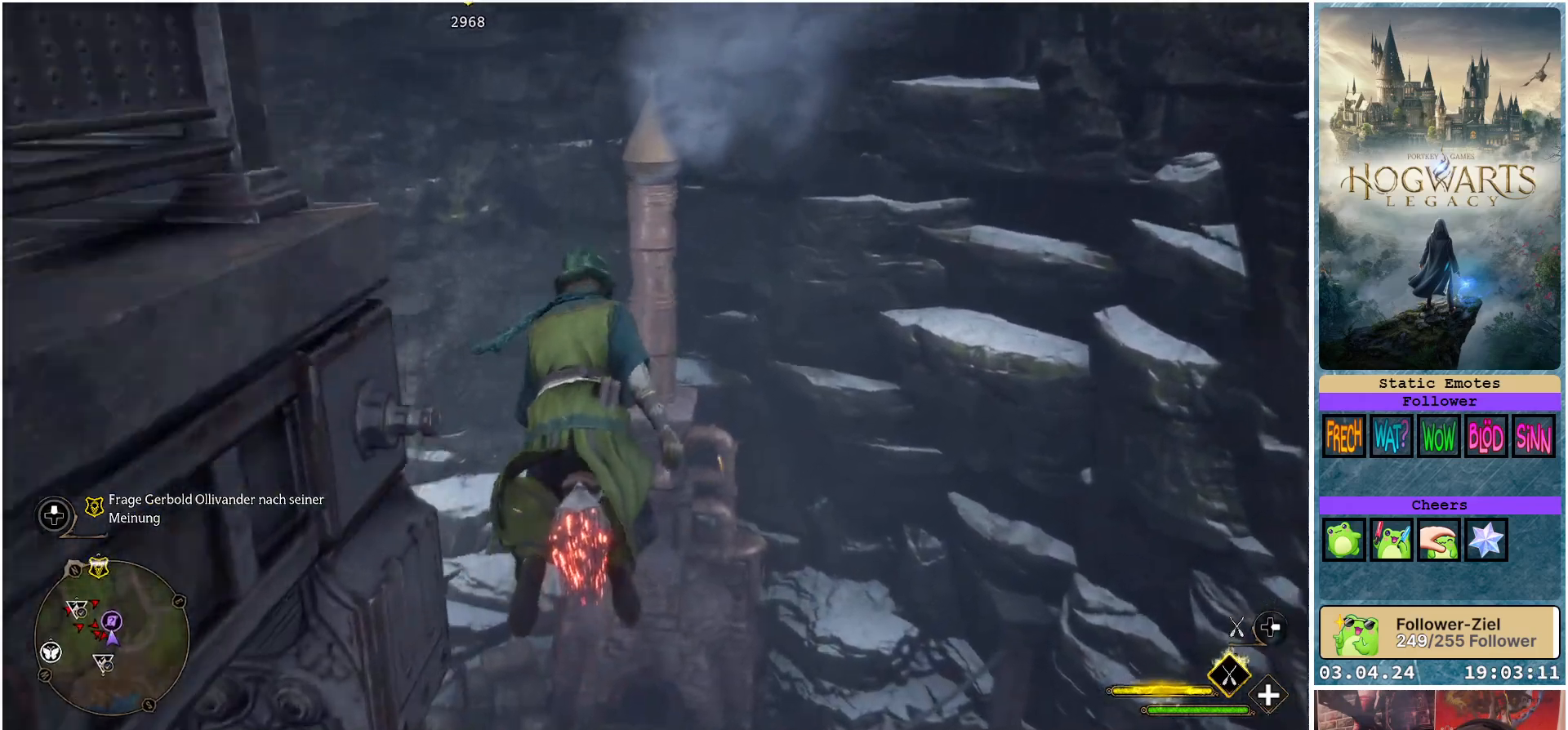
{"buttons": ["L1"], "left_stick": "down", "right_stick": "center", "events": []}
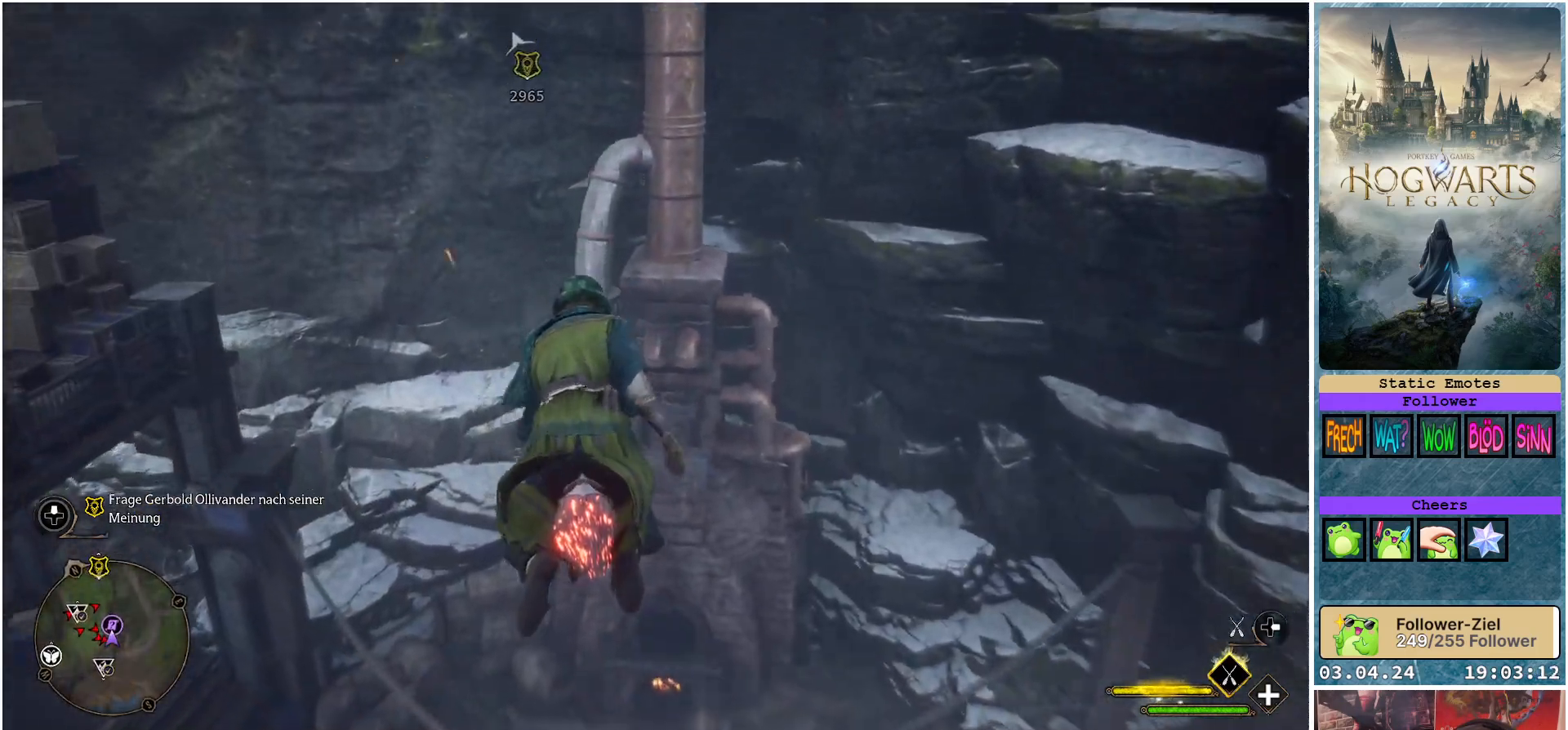
{"buttons": ["L1"], "left_stick": "down-left", "right_stick": "center", "events": [[250, "left_stick", "down-left"]]}
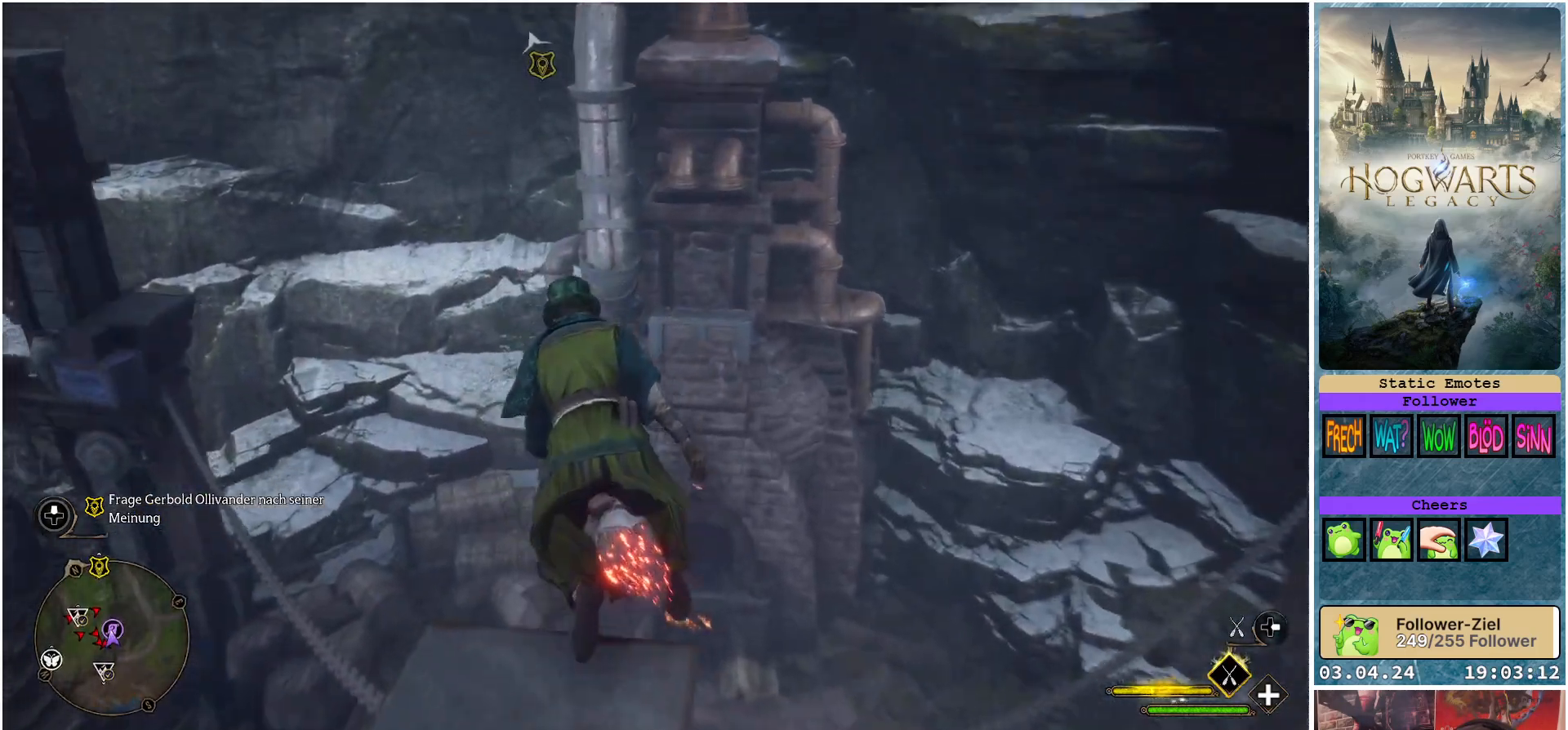
{"buttons": ["L1"], "left_stick": "down", "right_stick": "center", "events": [[33, "left_stick", "down"]]}